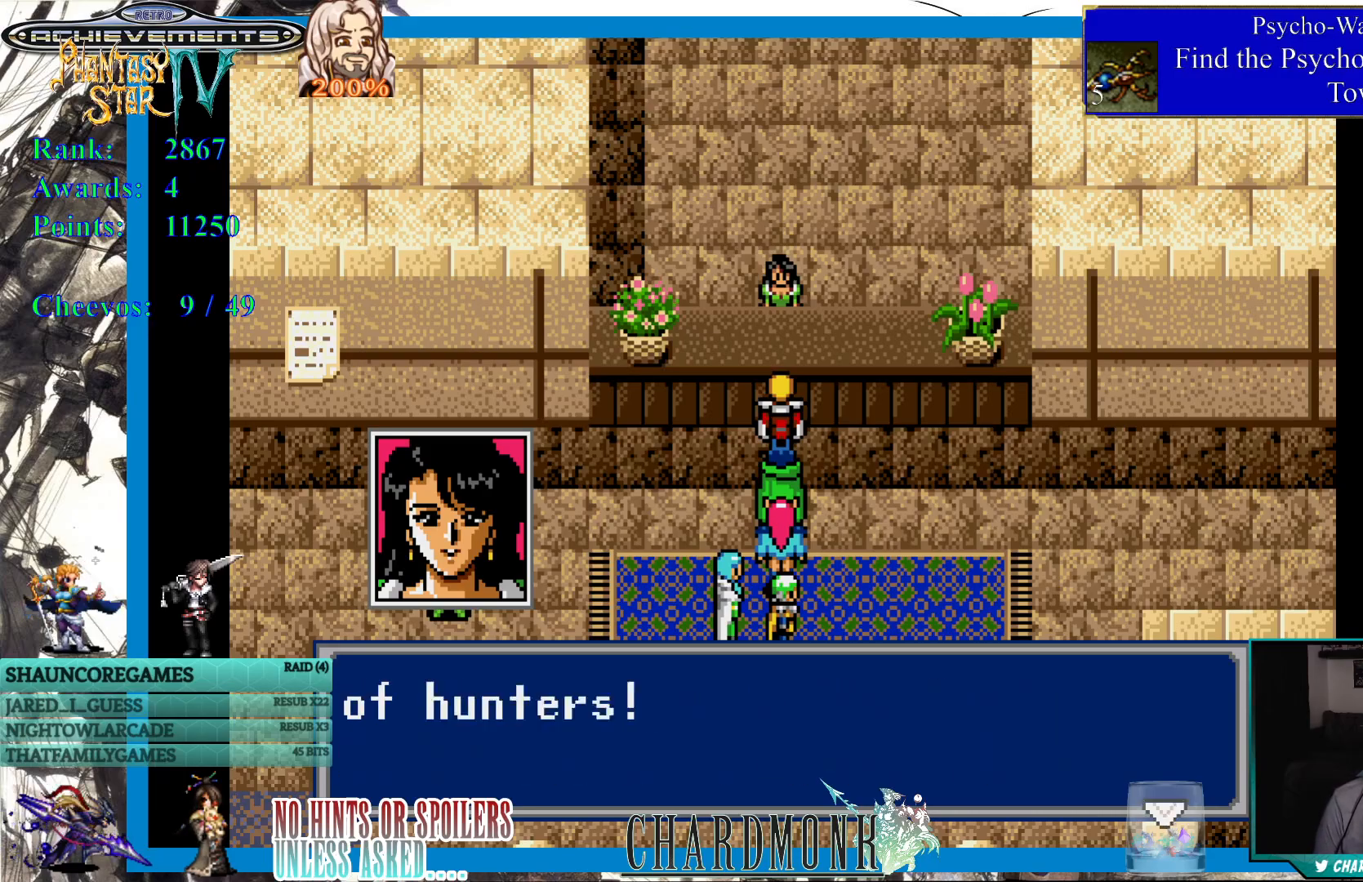
Gameplay with a controller (PlayStation layout); each line is a JSON object with the inputs held at the frame after it. "events" lists button and stick changes between this image and that frame as [ms after this image, input, new state], when the widget could be followed in between. Not read: L3 R3.
{"buttons": [], "left_stick": "center", "right_stick": "center", "events": [[267, "CIRCLE", "down"], [383, "CIRCLE", "up"]]}
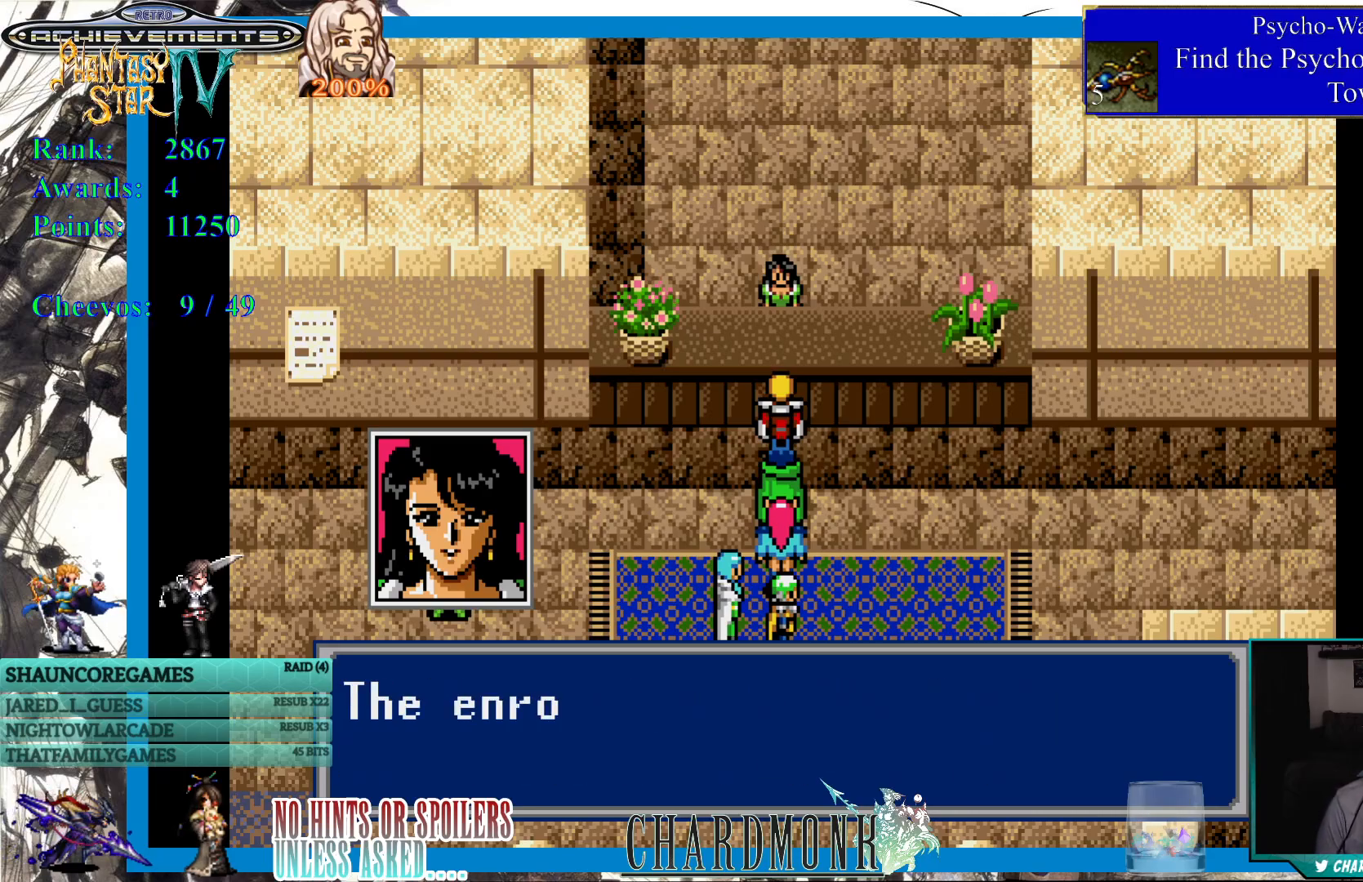
{"buttons": [], "left_stick": "center", "right_stick": "center", "events": []}
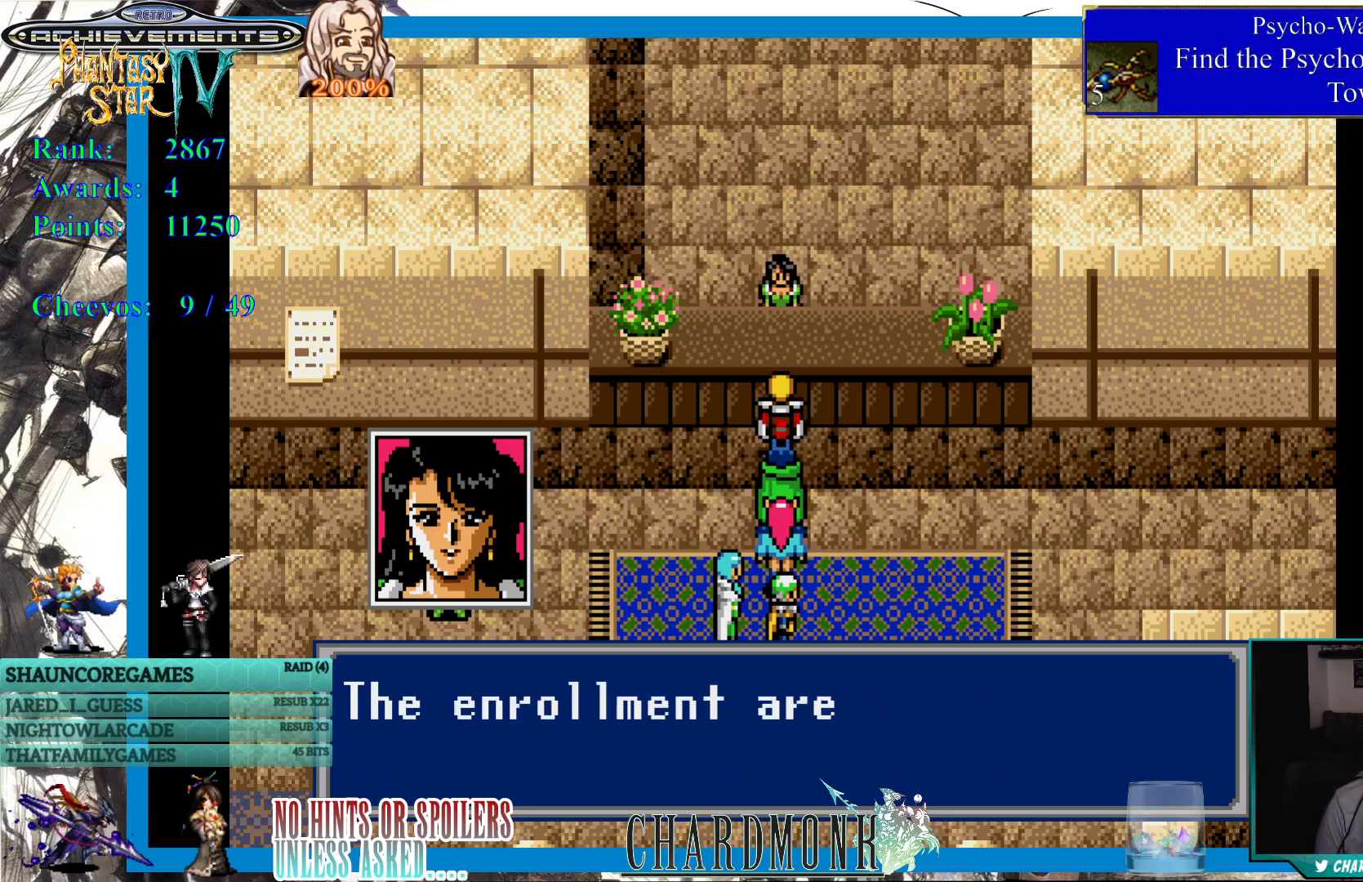
{"buttons": [], "left_stick": "center", "right_stick": "center", "events": []}
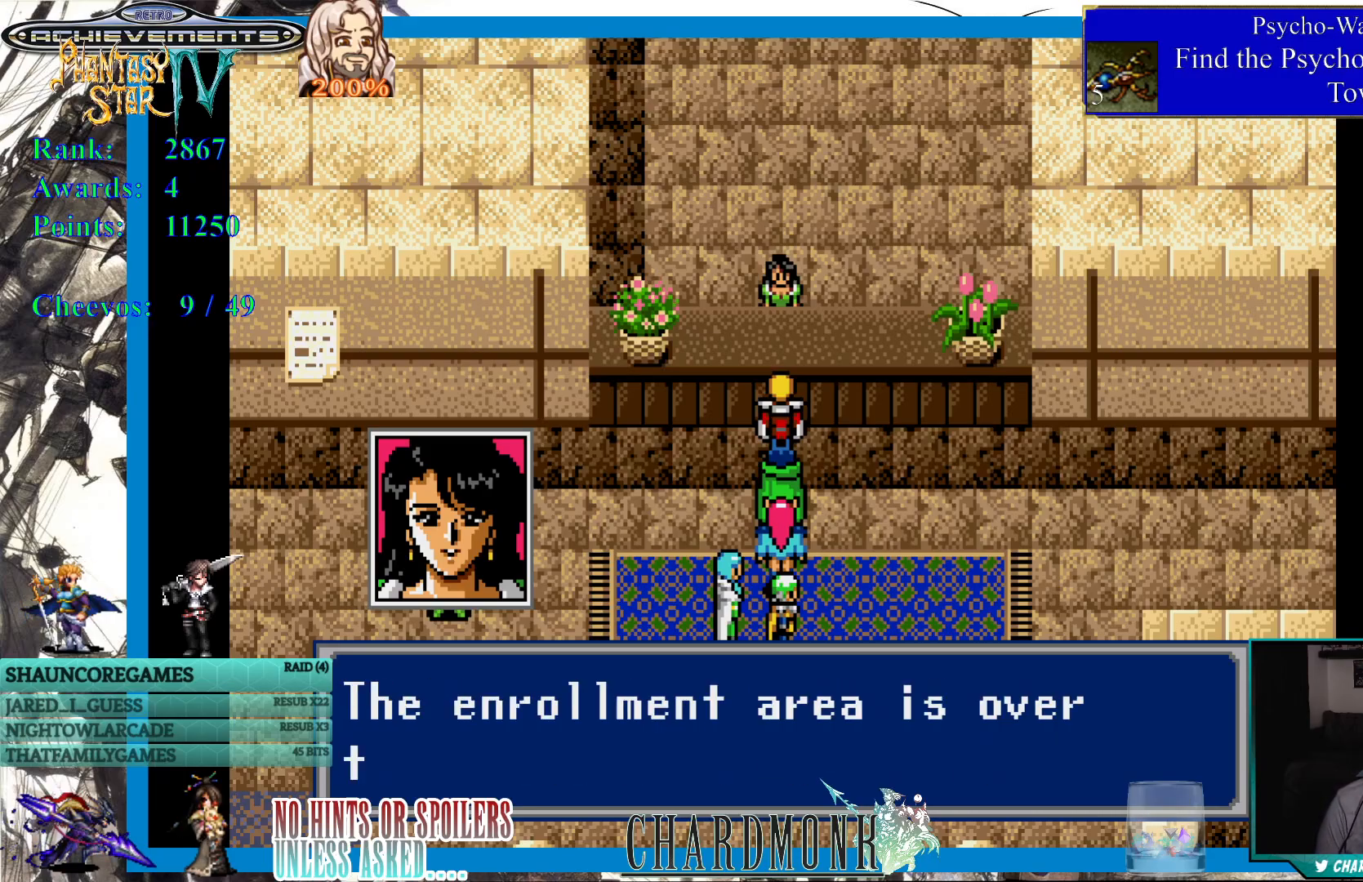
{"buttons": [], "left_stick": "center", "right_stick": "center", "events": []}
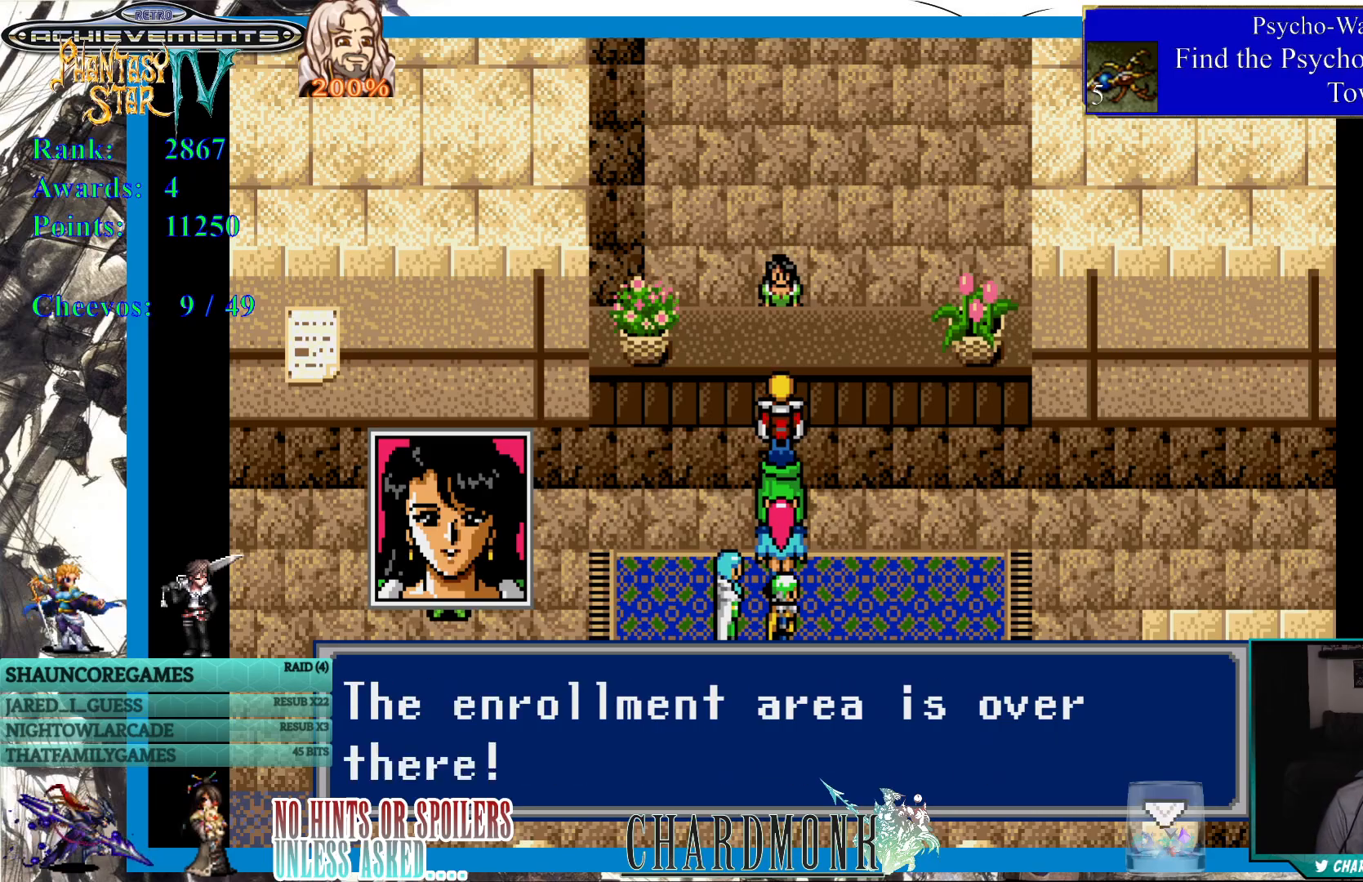
{"buttons": [], "left_stick": "center", "right_stick": "center", "events": []}
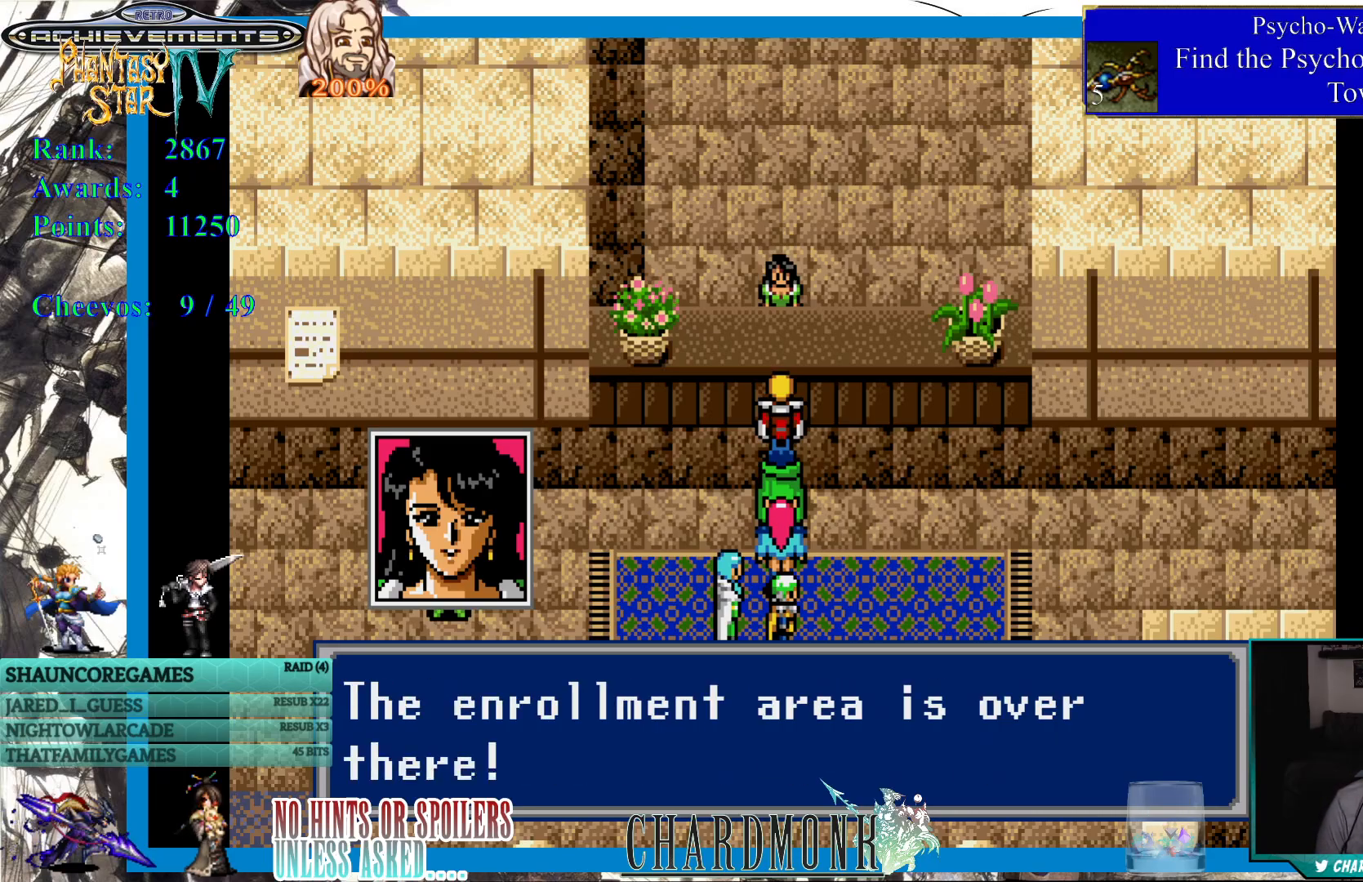
{"buttons": [], "left_stick": "center", "right_stick": "center", "events": [[250, "CIRCLE", "down"], [333, "CIRCLE", "up"]]}
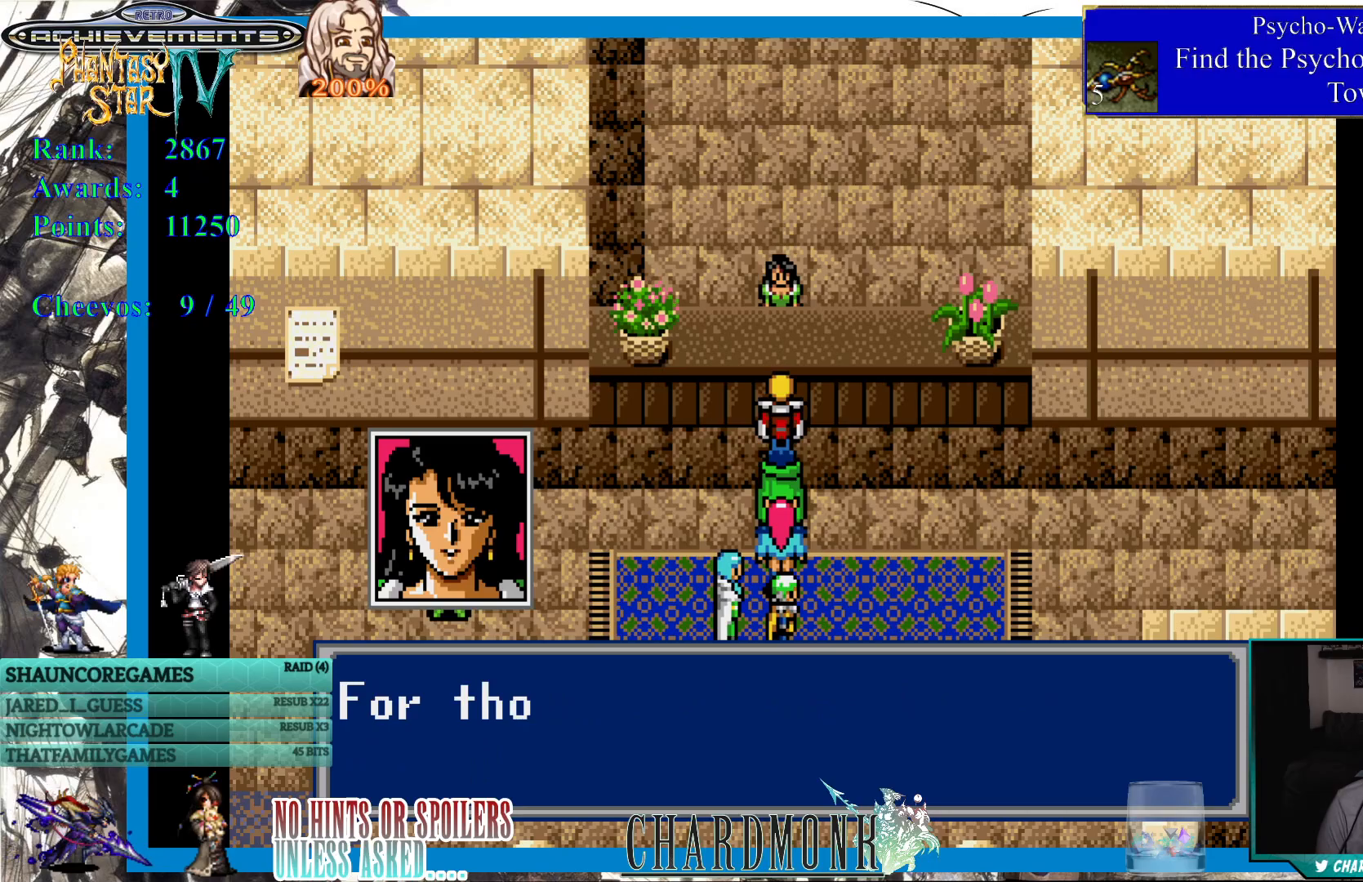
{"buttons": [], "left_stick": "center", "right_stick": "center", "events": [[133, "CIRCLE", "down"], [433, "CIRCLE", "up"]]}
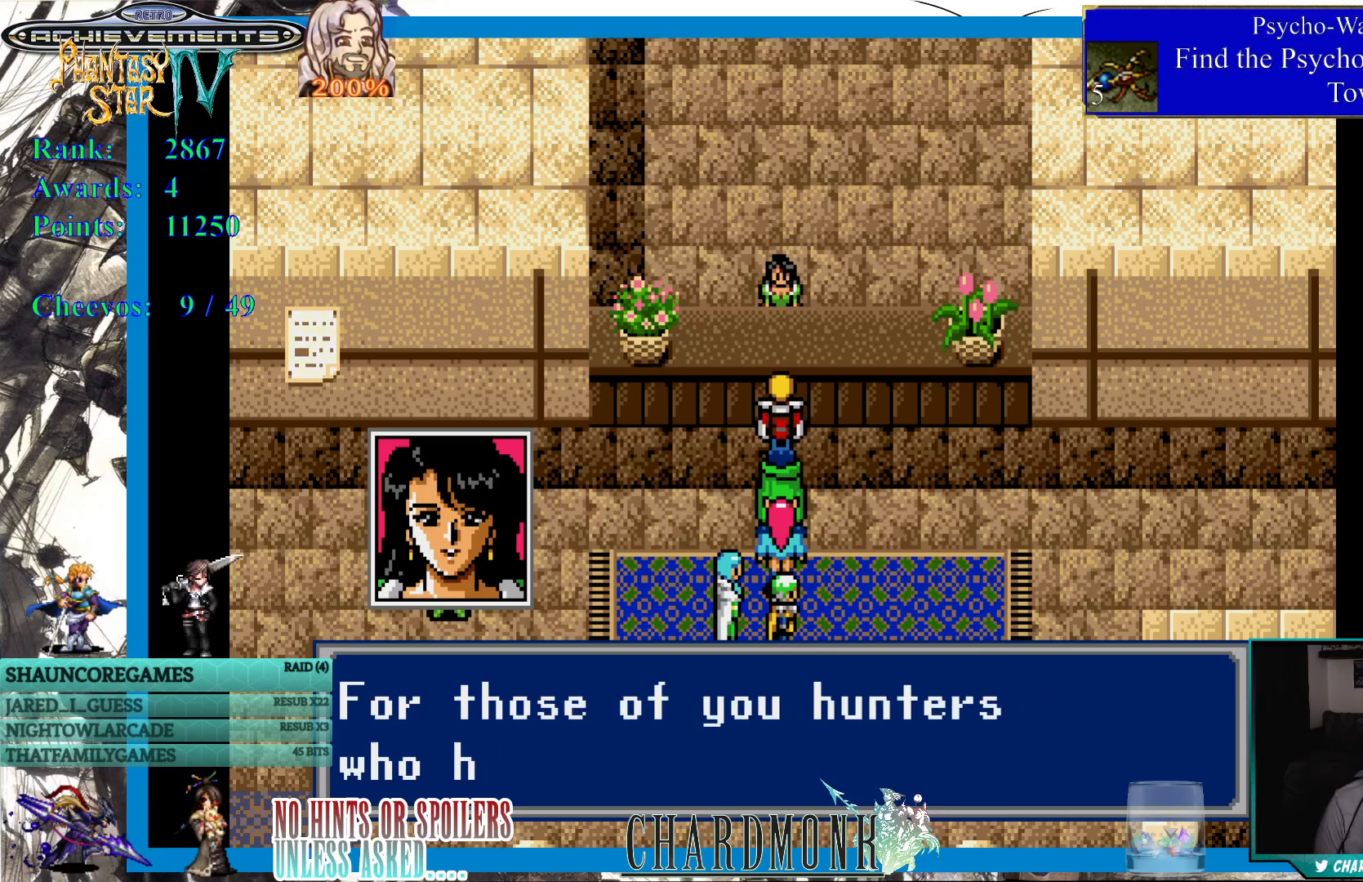
{"buttons": [], "left_stick": "center", "right_stick": "center", "events": []}
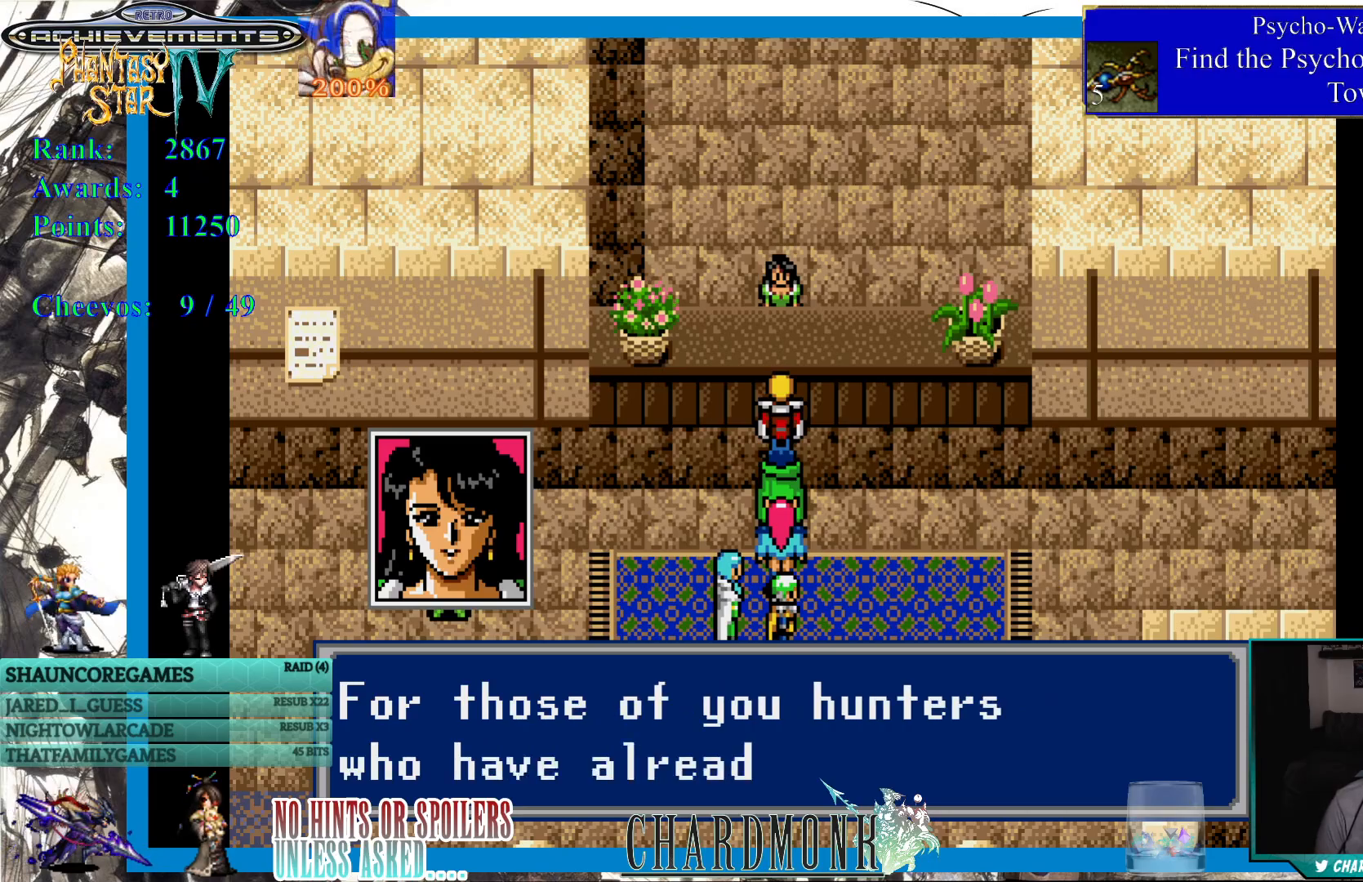
{"buttons": ["CIRCLE"], "left_stick": "center", "right_stick": "center", "events": [[500, "CIRCLE", "down"]]}
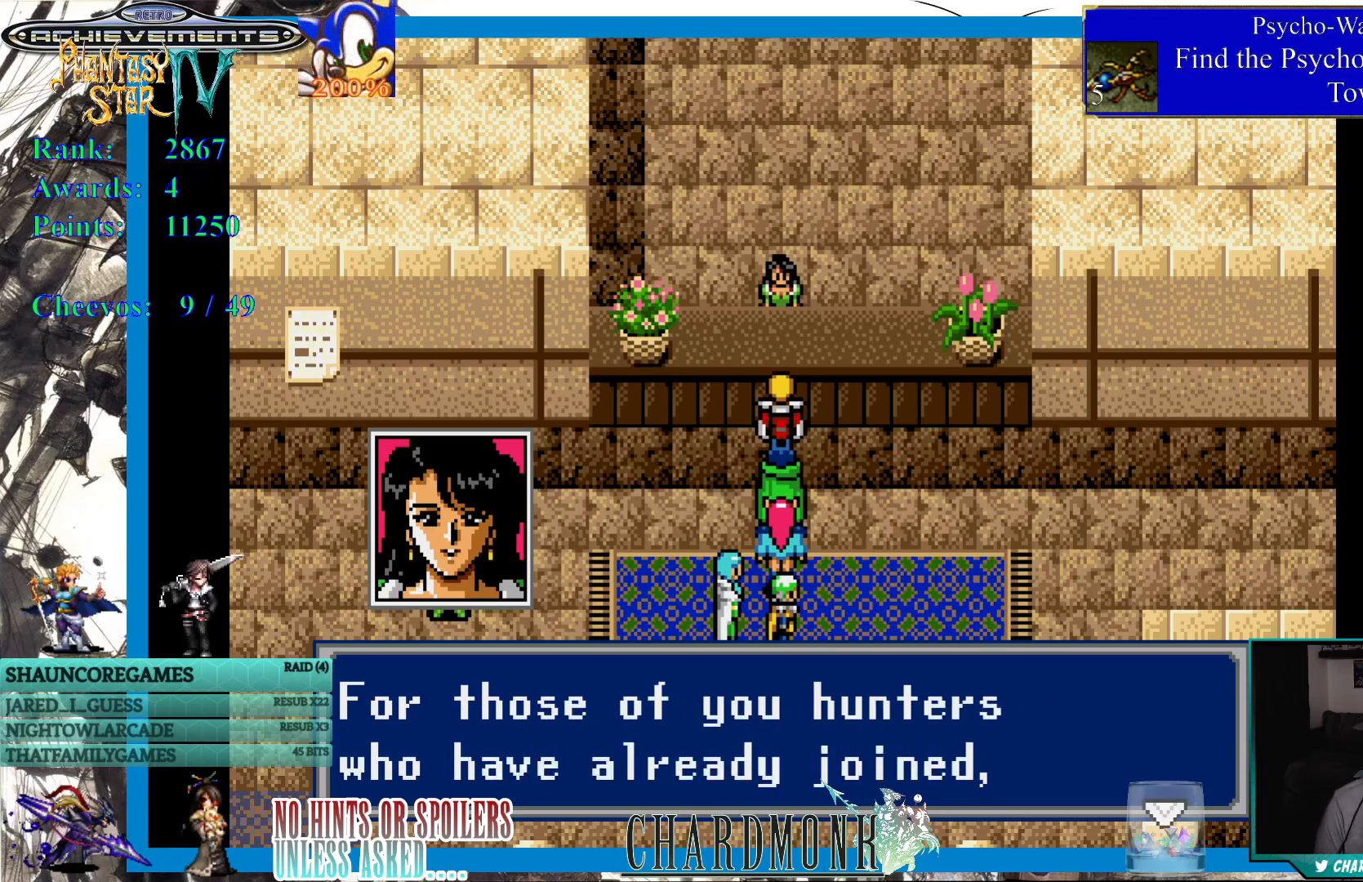
{"buttons": [], "left_stick": "center", "right_stick": "center", "events": [[133, "CIRCLE", "up"]]}
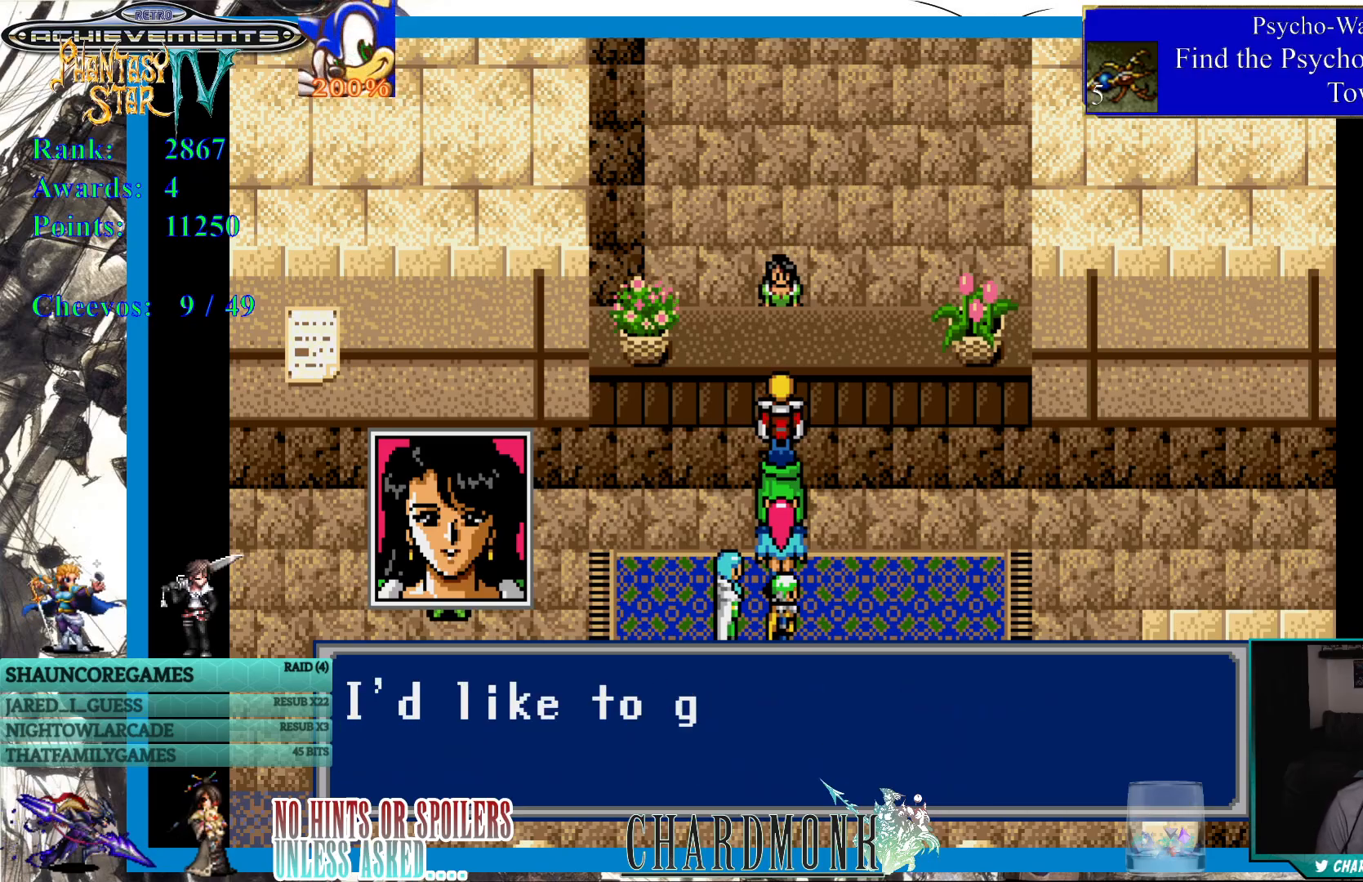
{"buttons": [], "left_stick": "center", "right_stick": "center", "events": []}
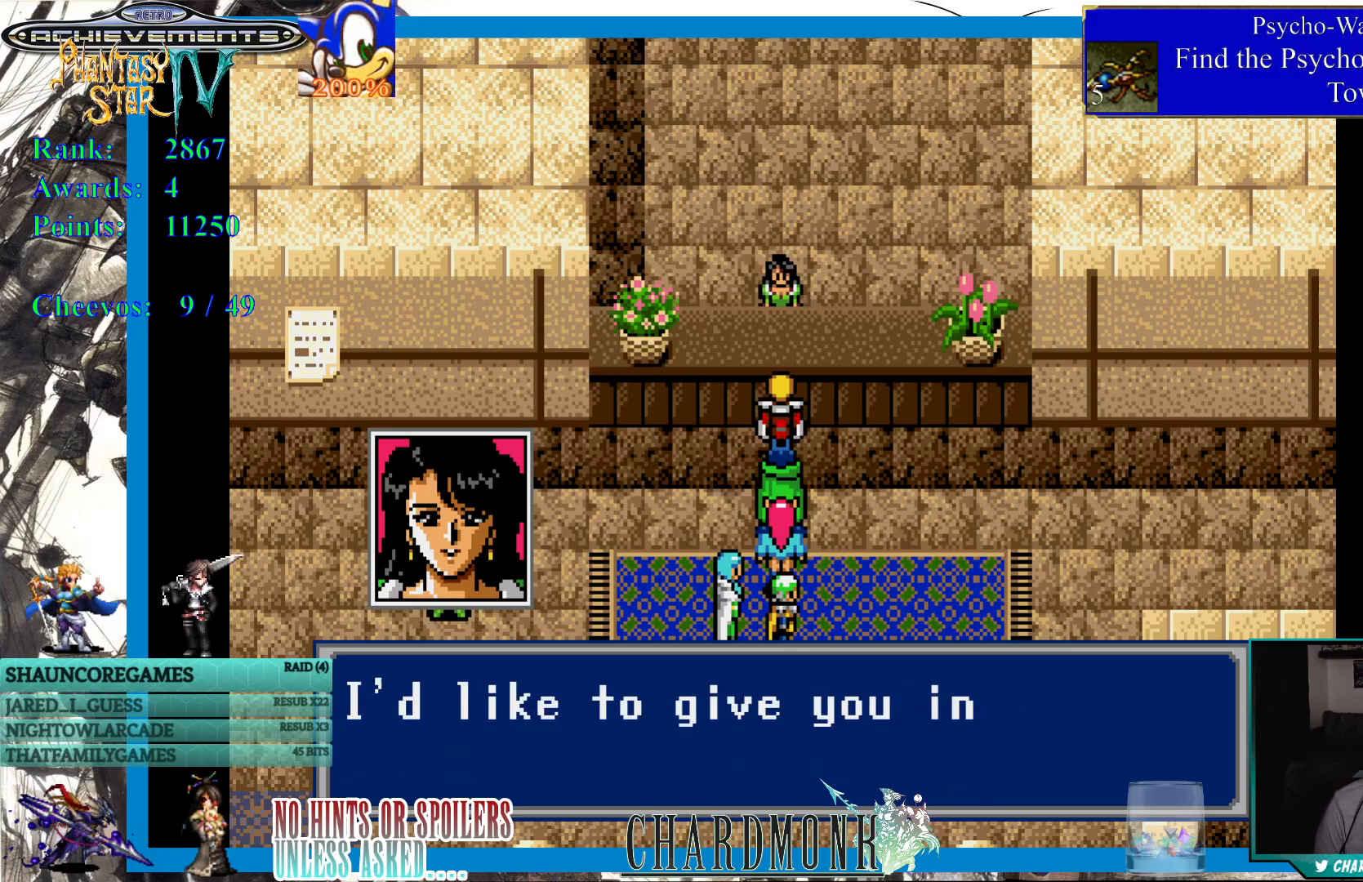
{"buttons": [], "left_stick": "center", "right_stick": "center", "events": []}
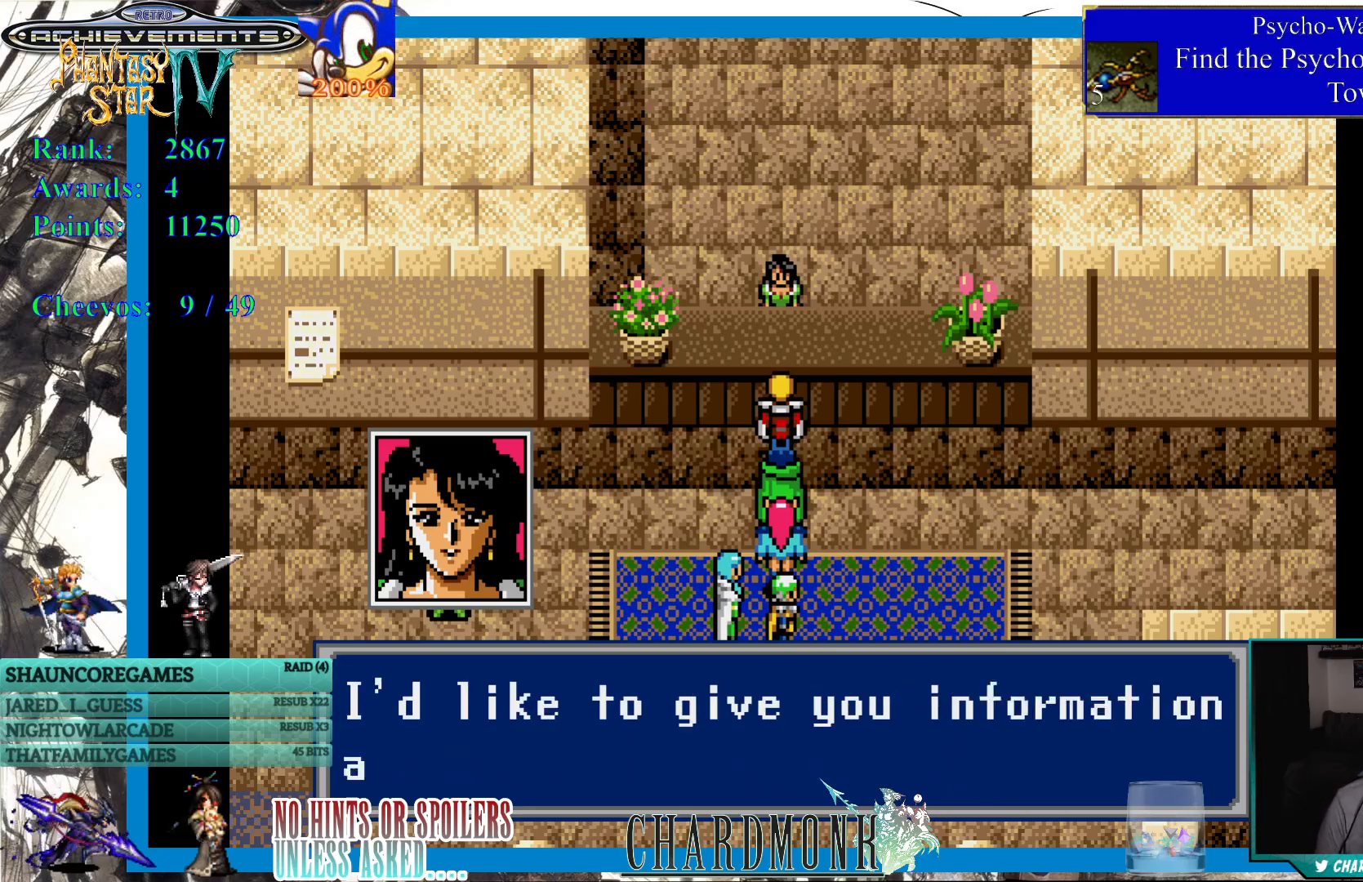
{"buttons": [], "left_stick": "center", "right_stick": "center", "events": []}
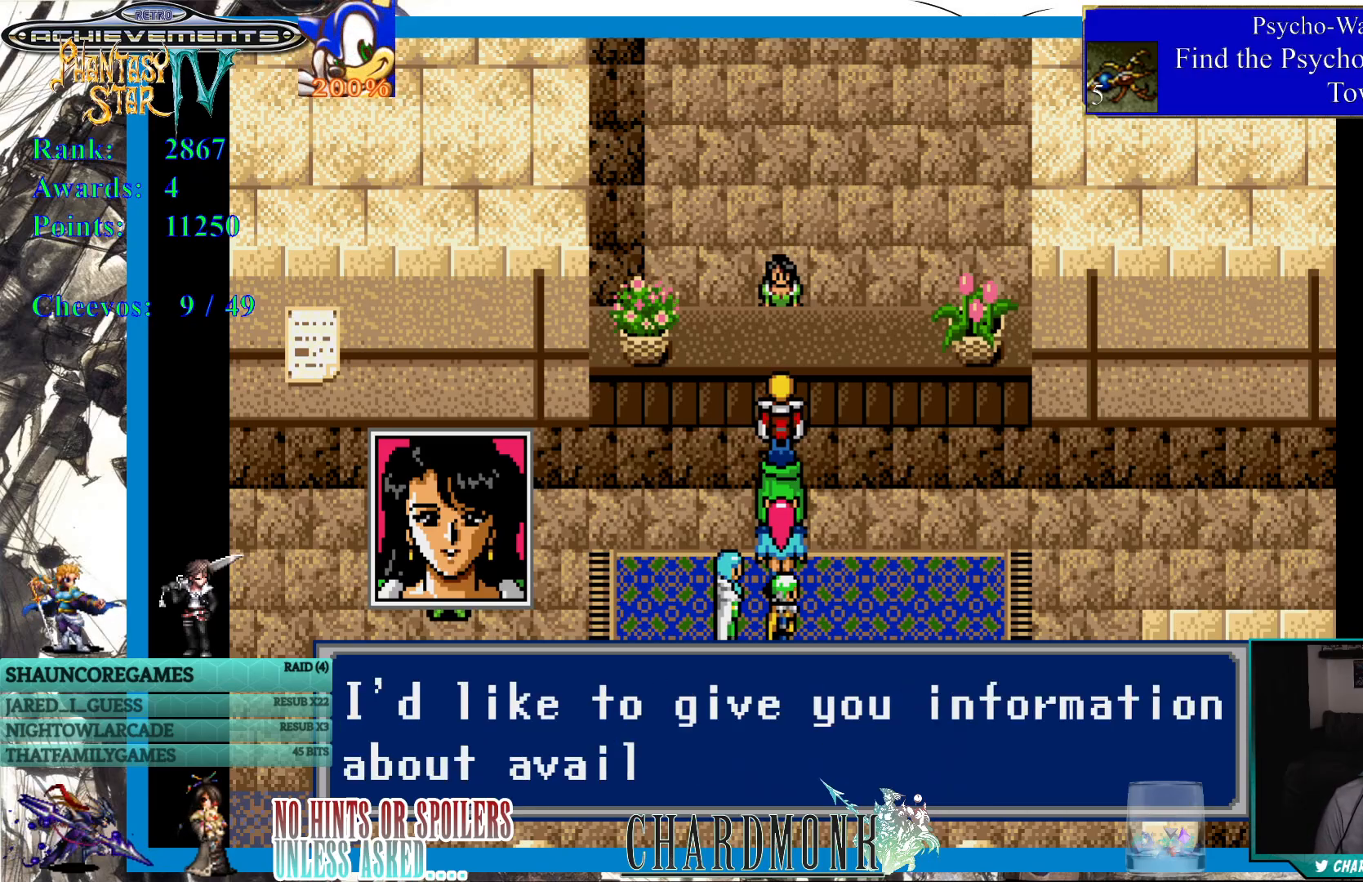
{"buttons": [], "left_stick": "center", "right_stick": "center", "events": []}
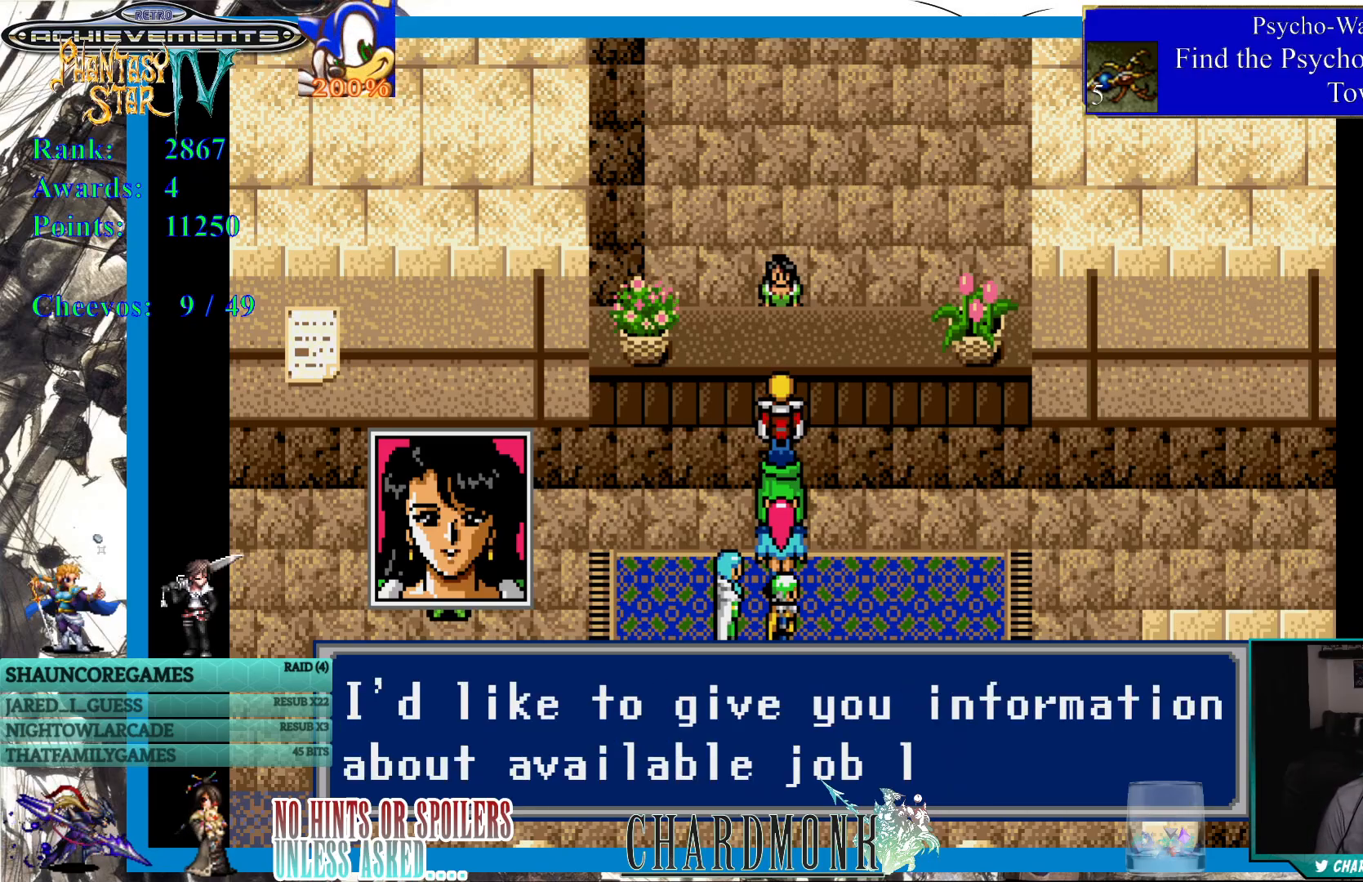
{"buttons": [], "left_stick": "center", "right_stick": "center", "events": []}
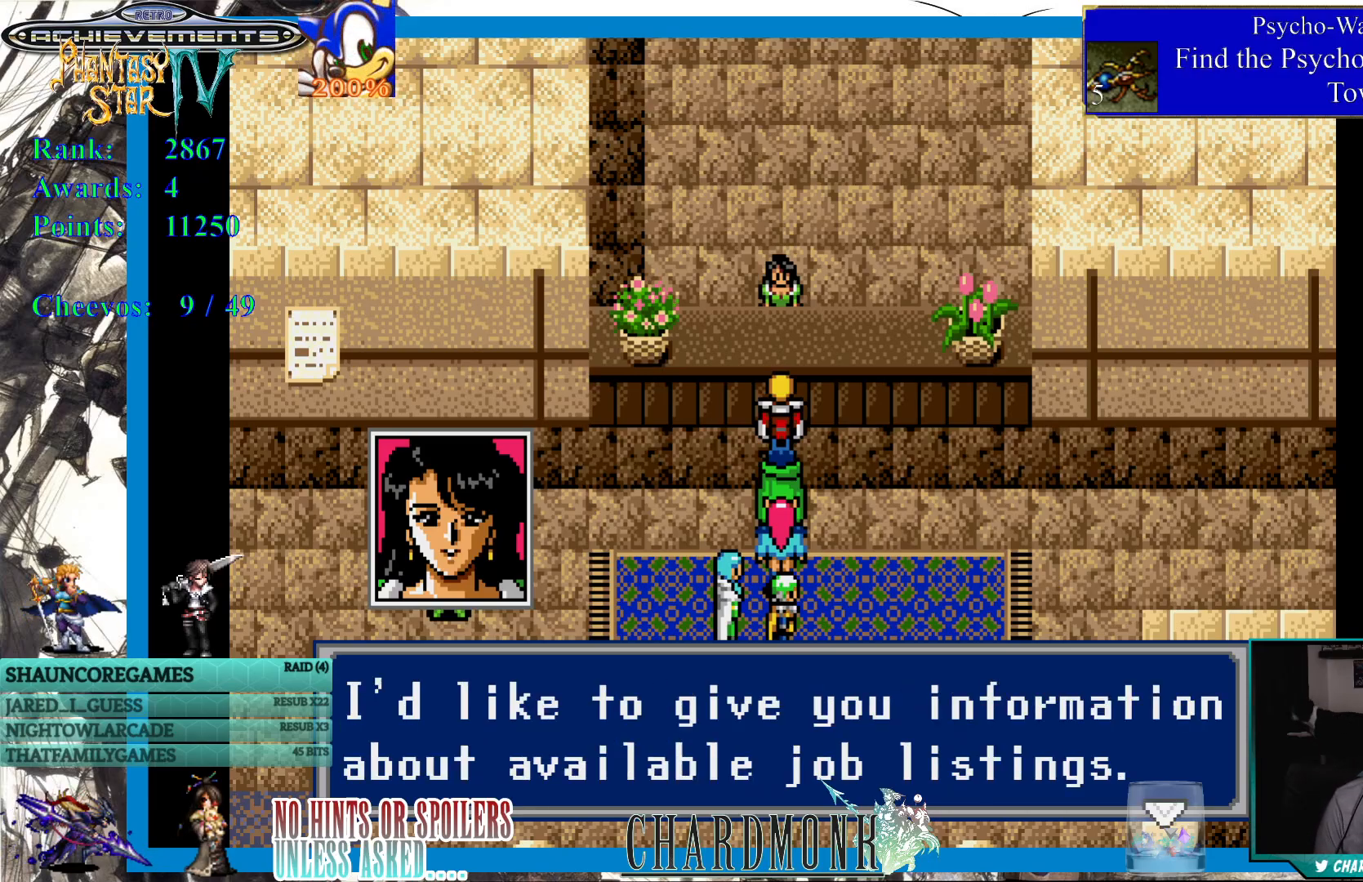
{"buttons": [], "left_stick": "center", "right_stick": "center", "events": []}
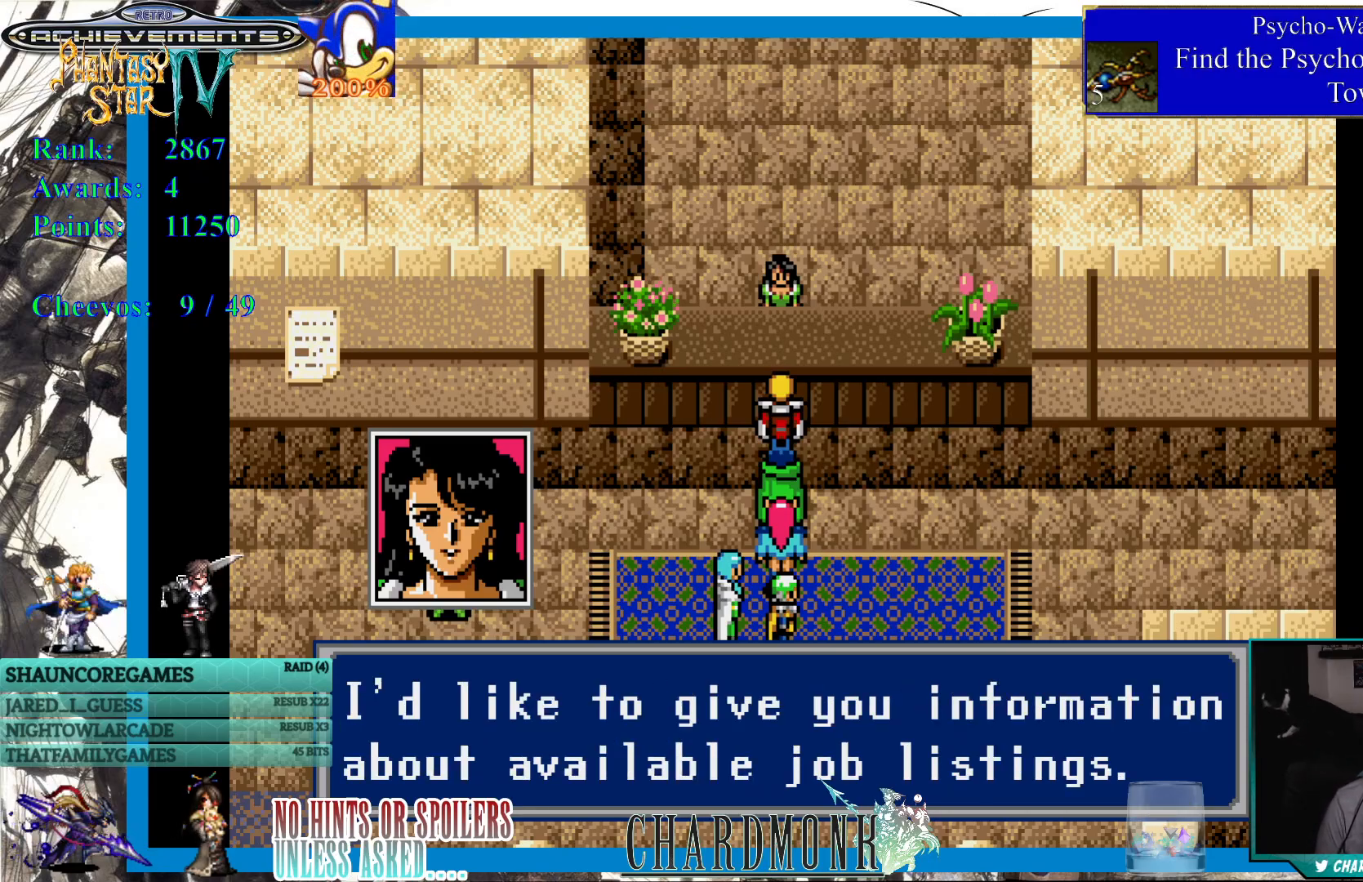
{"buttons": [], "left_stick": "center", "right_stick": "center", "events": [[100, "CIRCLE", "down"], [183, "CIRCLE", "up"]]}
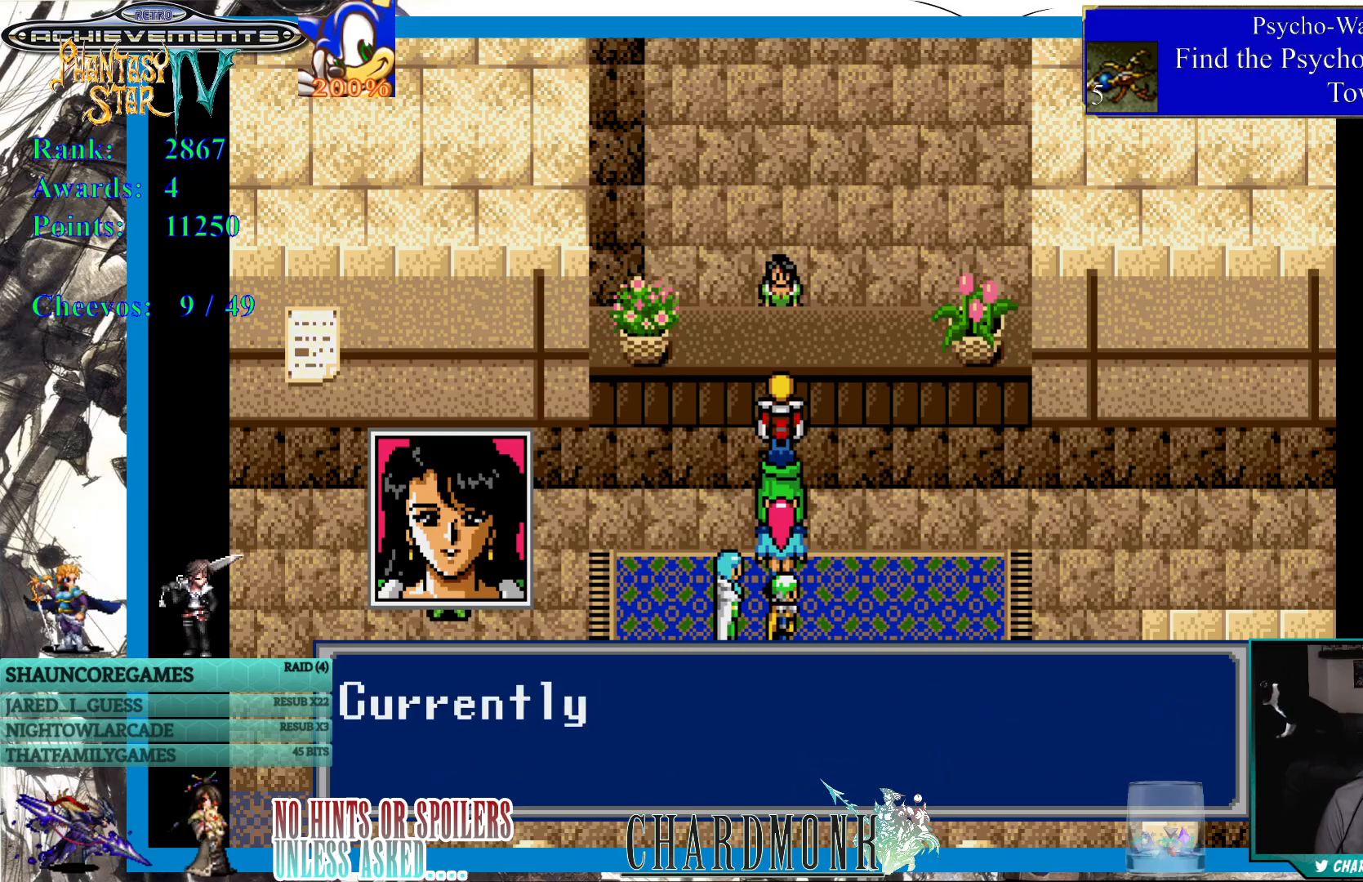
{"buttons": [], "left_stick": "center", "right_stick": "center", "events": []}
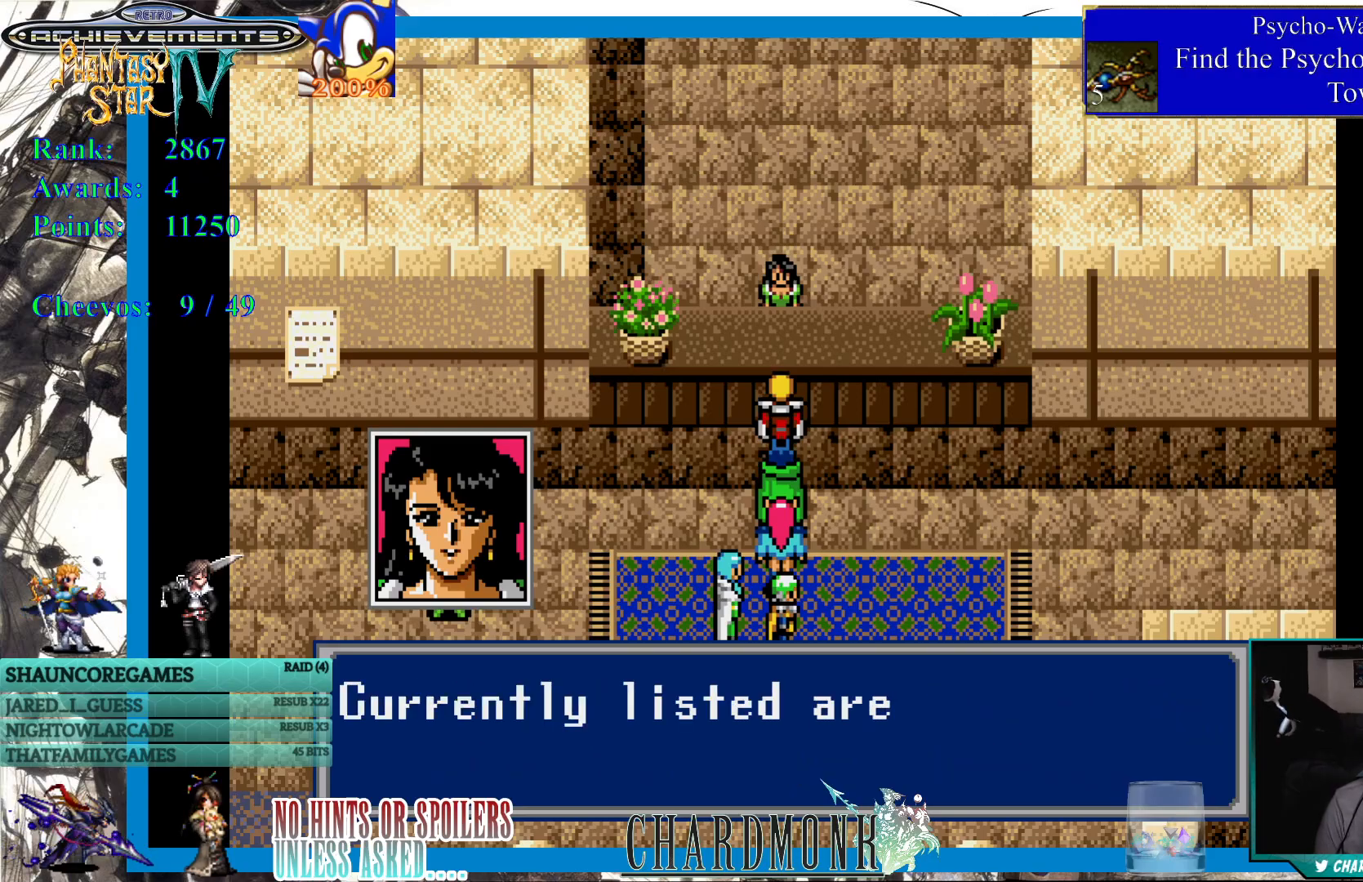
{"buttons": [], "left_stick": "center", "right_stick": "center", "events": []}
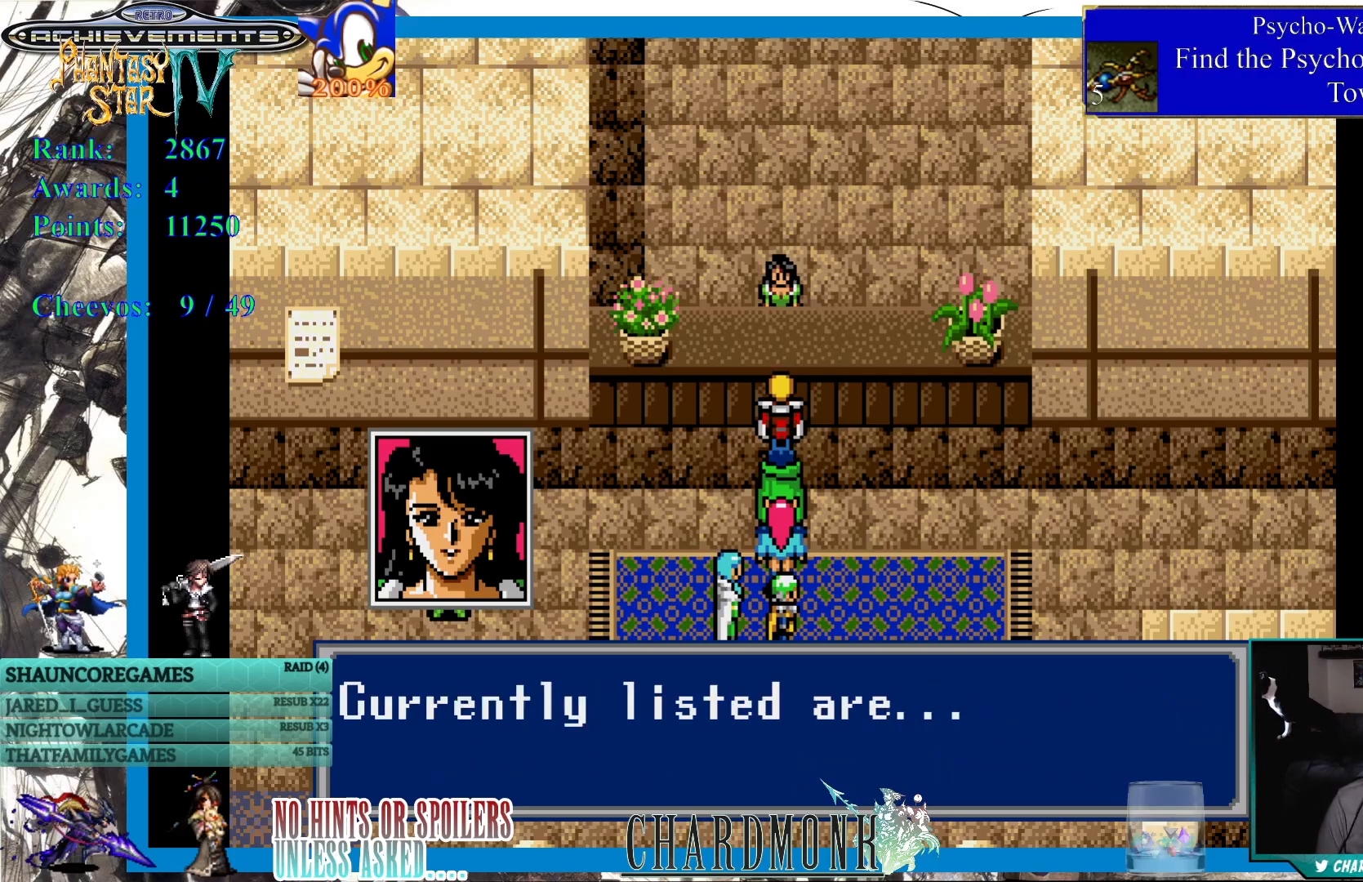
{"buttons": [], "left_stick": "center", "right_stick": "center", "events": [[350, "CIRCLE", "down"], [417, "CIRCLE", "up"]]}